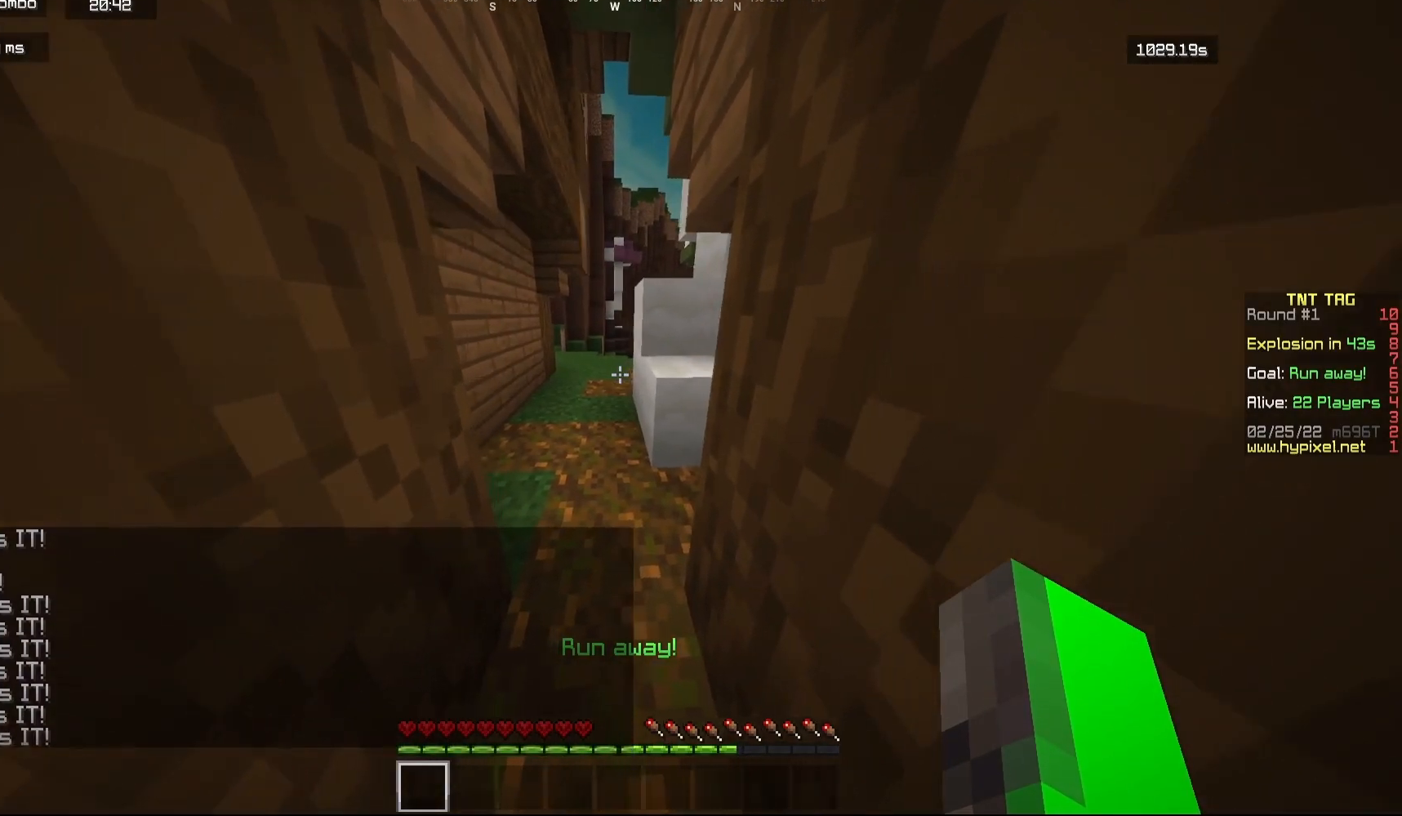
Gameplay with keyboard and mouse; each line is a JSON object with the keys and mouse buttons held at the frame after it. "events" lists presses ("down") and releases ("up") of "a", "d", "s", "w", "mouse_left" and "mouse_right" between this image and that frame as [ms after this image, input, new state], when the widget could be followed in between. "mouse_left", "mouse_right" = the "left", "right" buttons of the "mouse" list. No other keys are recorded. Fast repeated clicks can show as one long hold. Mouse movement is not recorded.
{"keys": ["w"], "mouse": [], "events": [[117, "d", "up"], [133, "w", "down"]]}
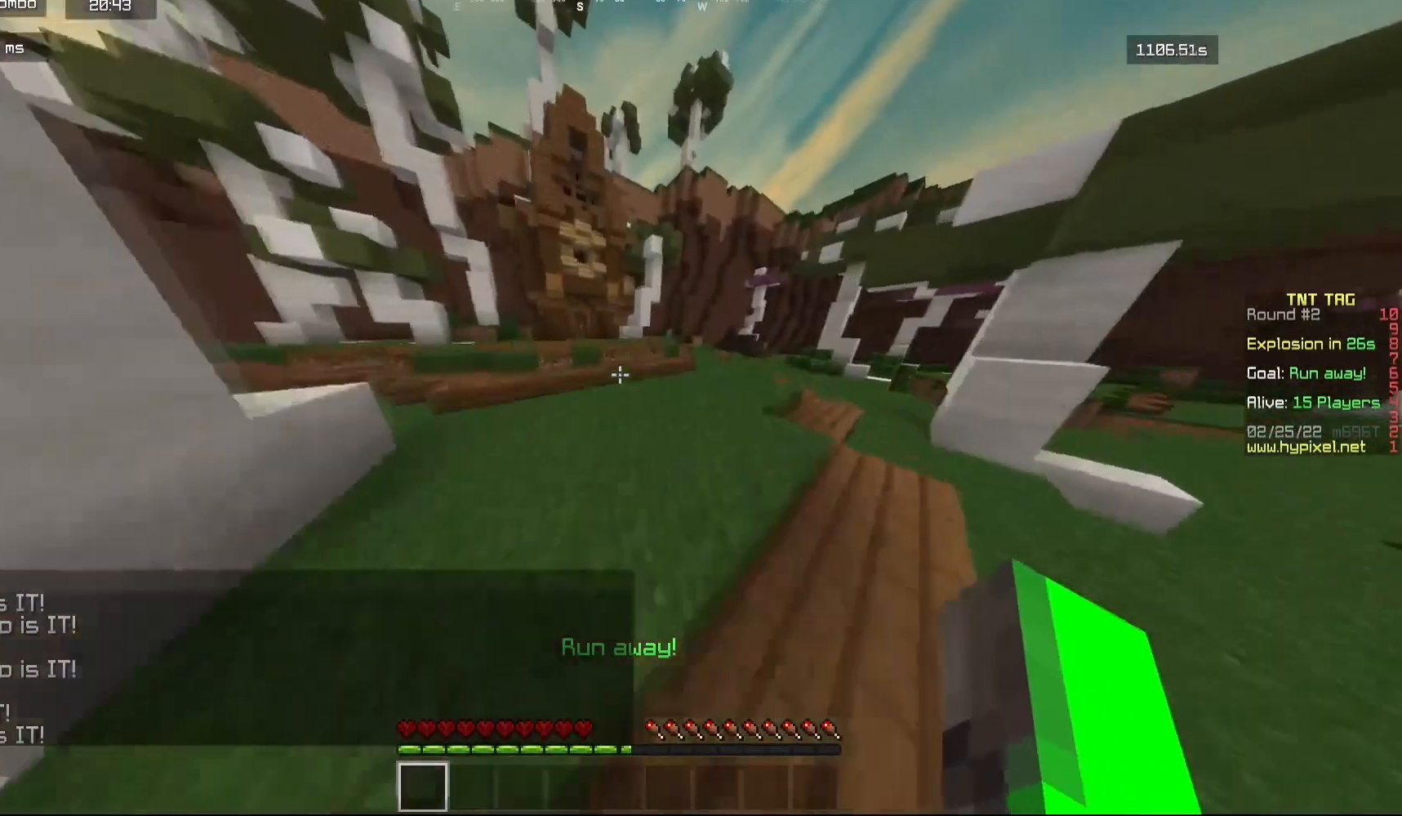
{"keys": ["w"], "mouse": [], "events": []}
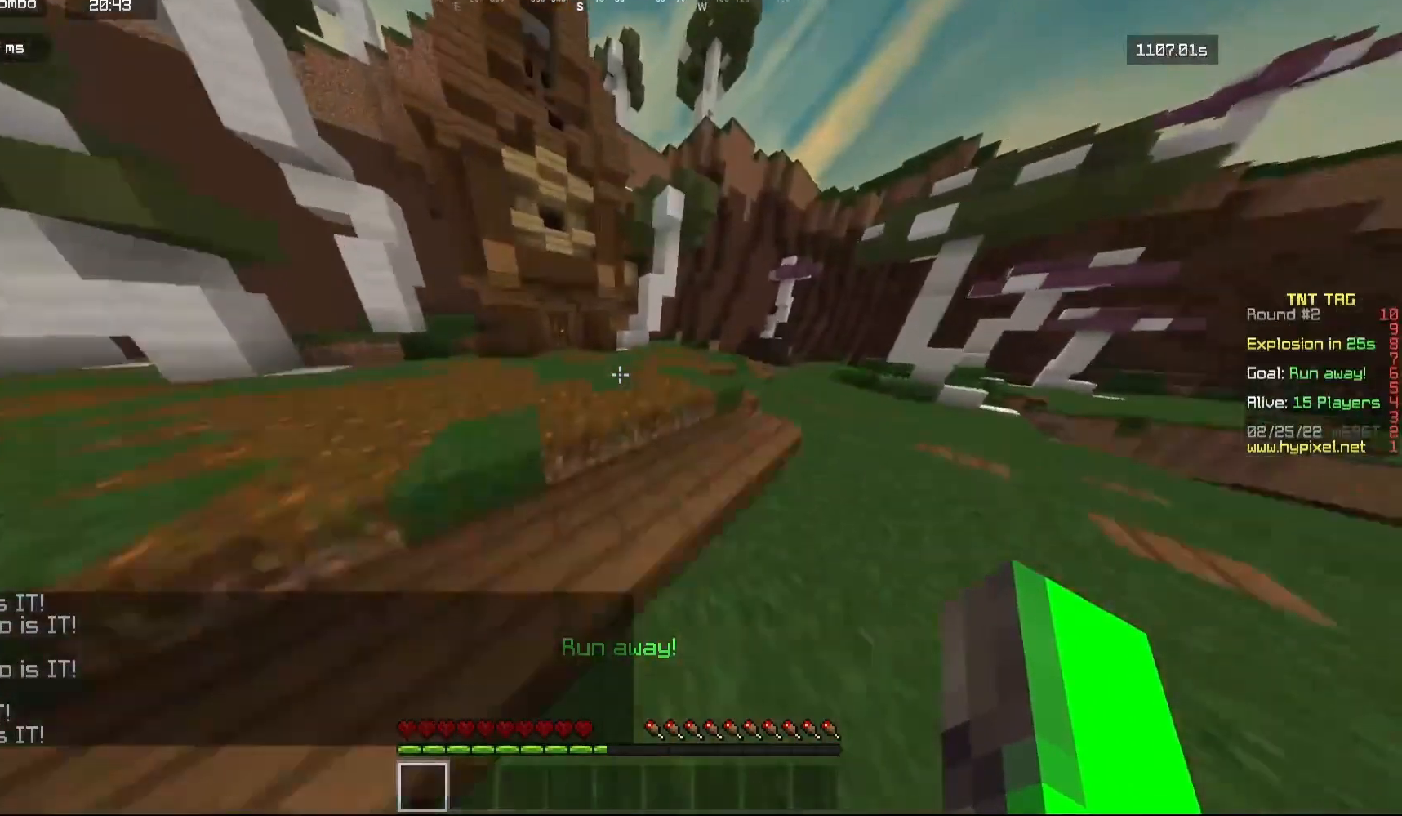
{"keys": ["d", "w"], "mouse": [], "events": [[500, "d", "down"]]}
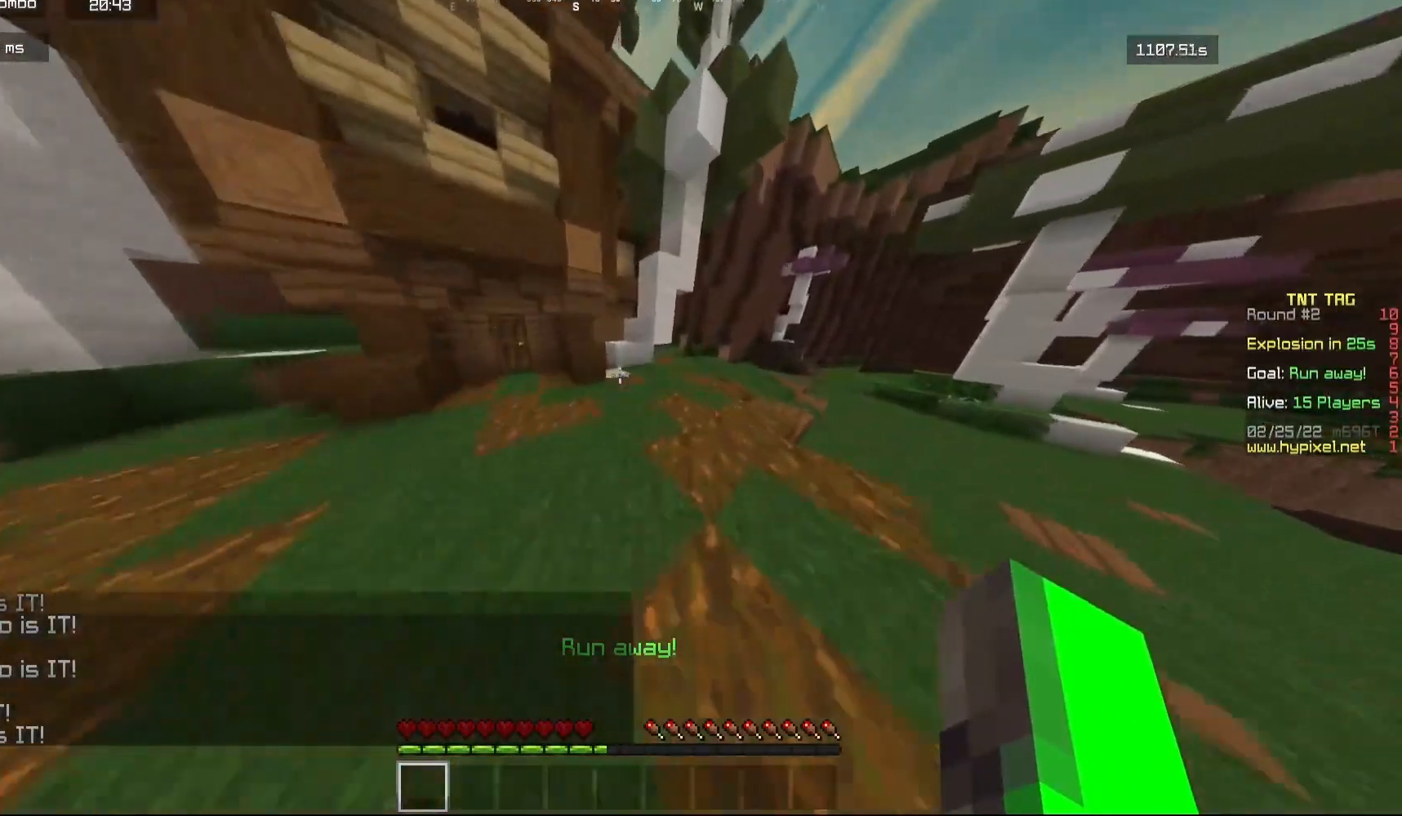
{"keys": ["w"], "mouse": [], "events": [[317, "d", "up"]]}
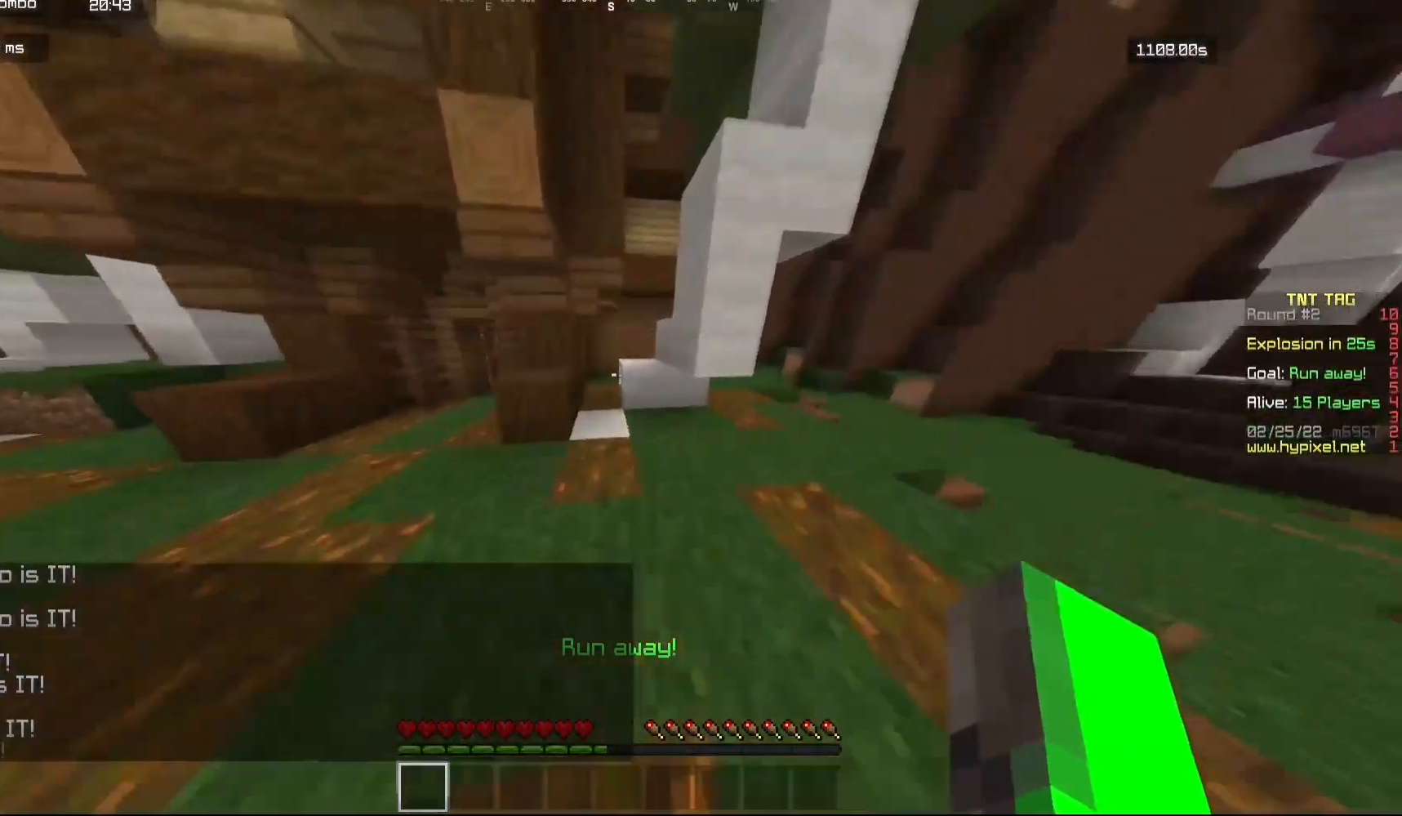
{"keys": ["d"], "mouse": [], "events": [[150, "d", "down"], [233, "d", "up"], [300, "d", "down"], [350, "w", "up"]]}
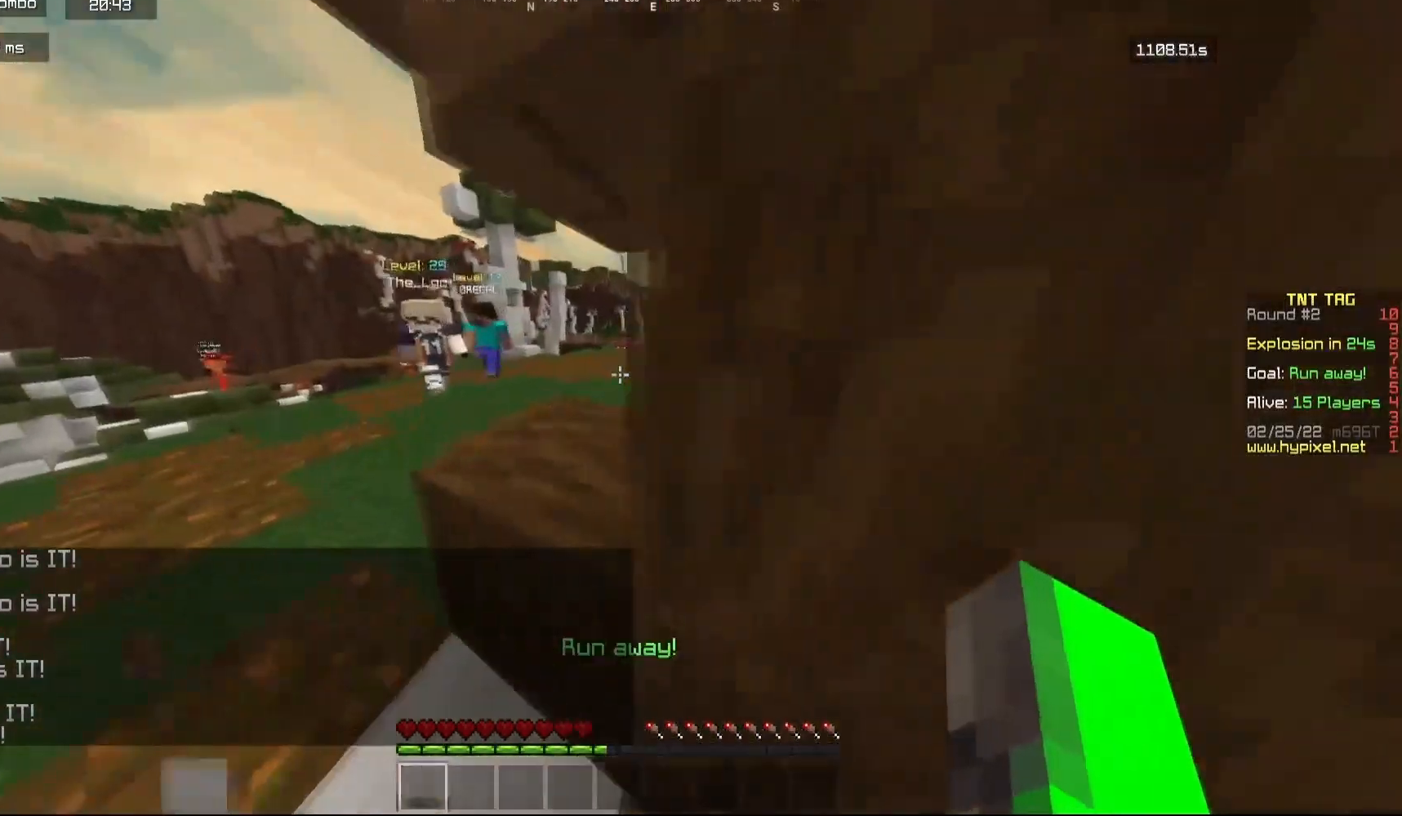
{"keys": ["d", "w"], "mouse": [], "events": [[500, "w", "down"]]}
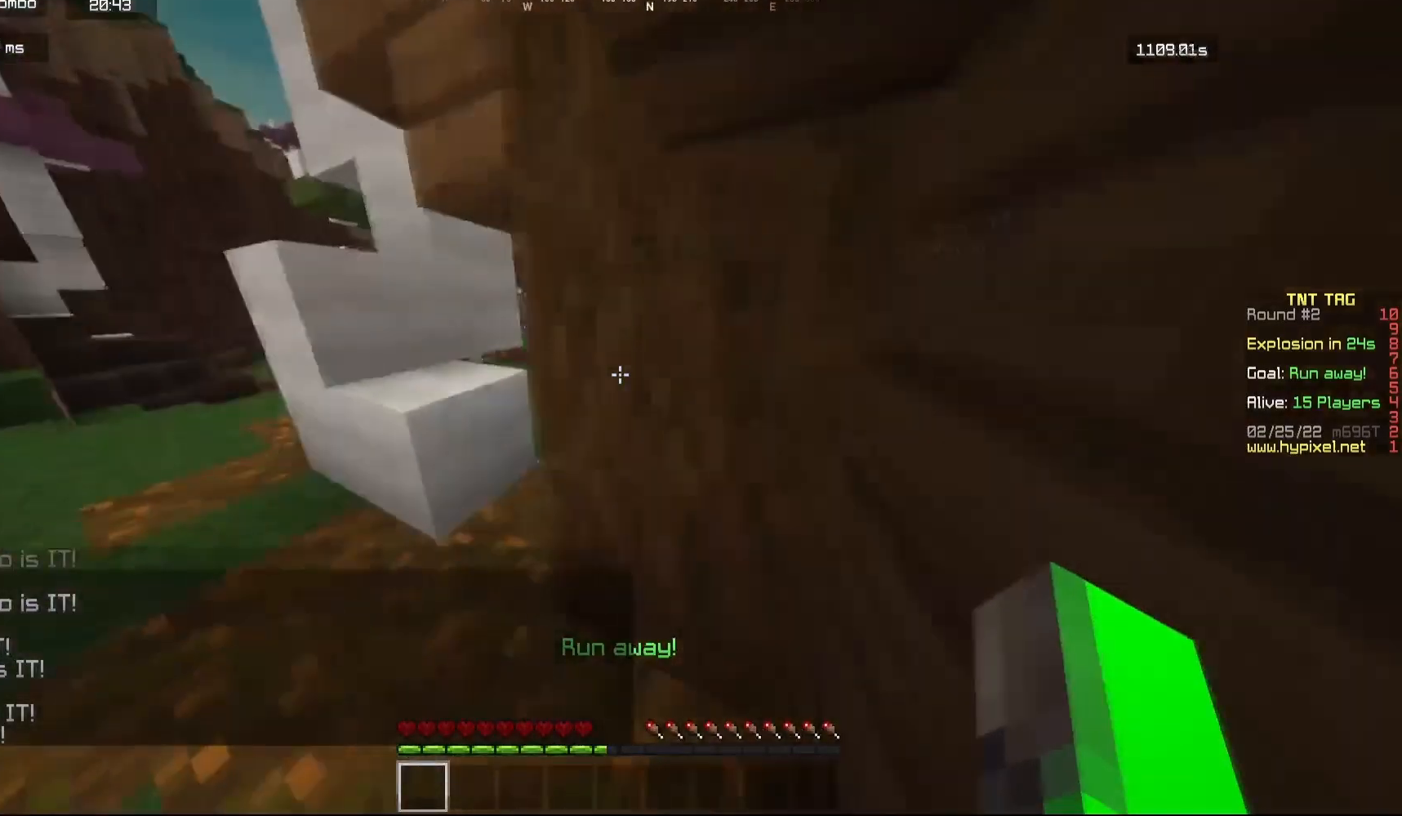
{"keys": [], "mouse": [], "events": [[117, "w", "up"], [283, "d", "up"]]}
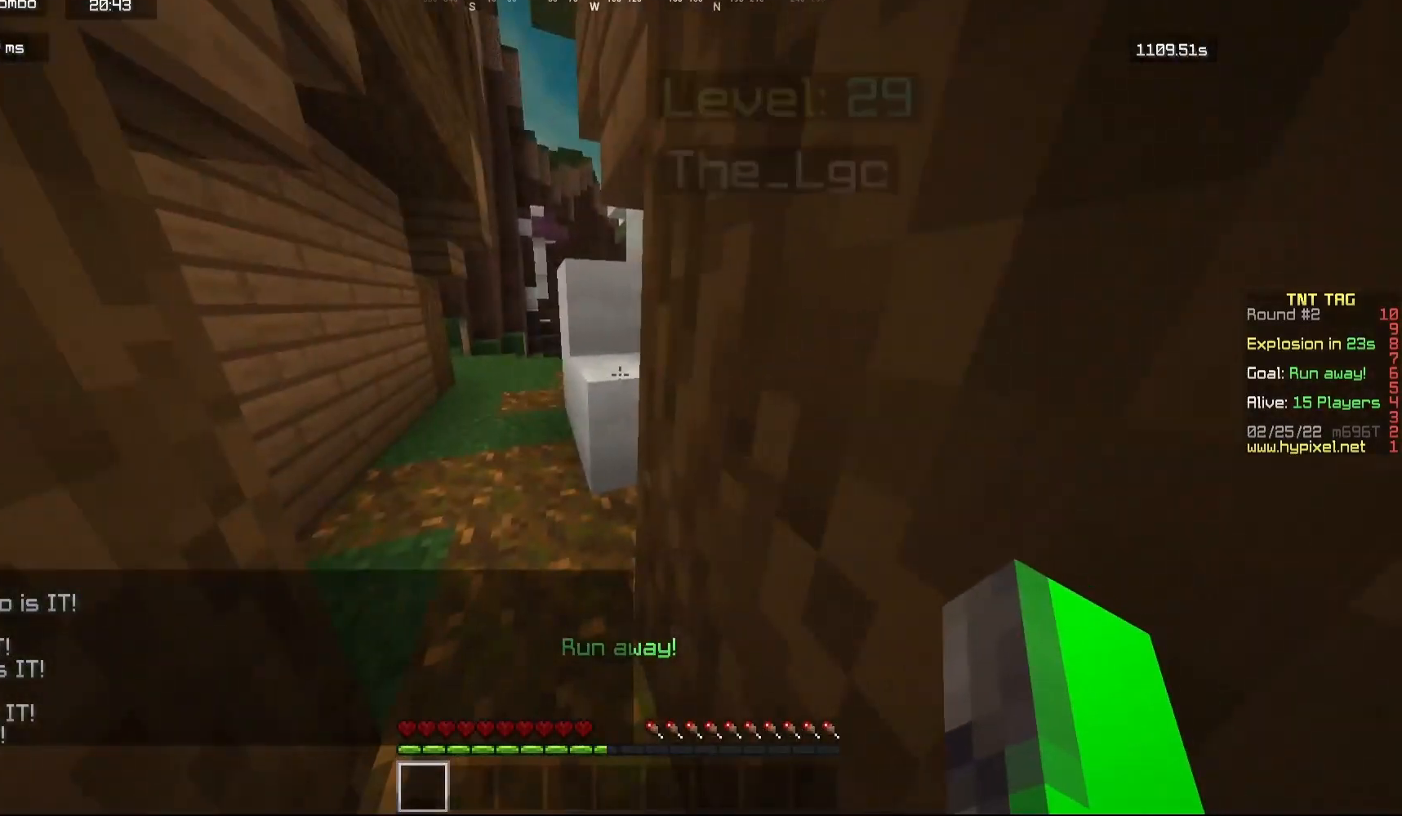
{"keys": [], "mouse": [], "events": [[33, "s", "down"], [67, "a", "down"], [367, "a", "up"], [433, "s", "up"]]}
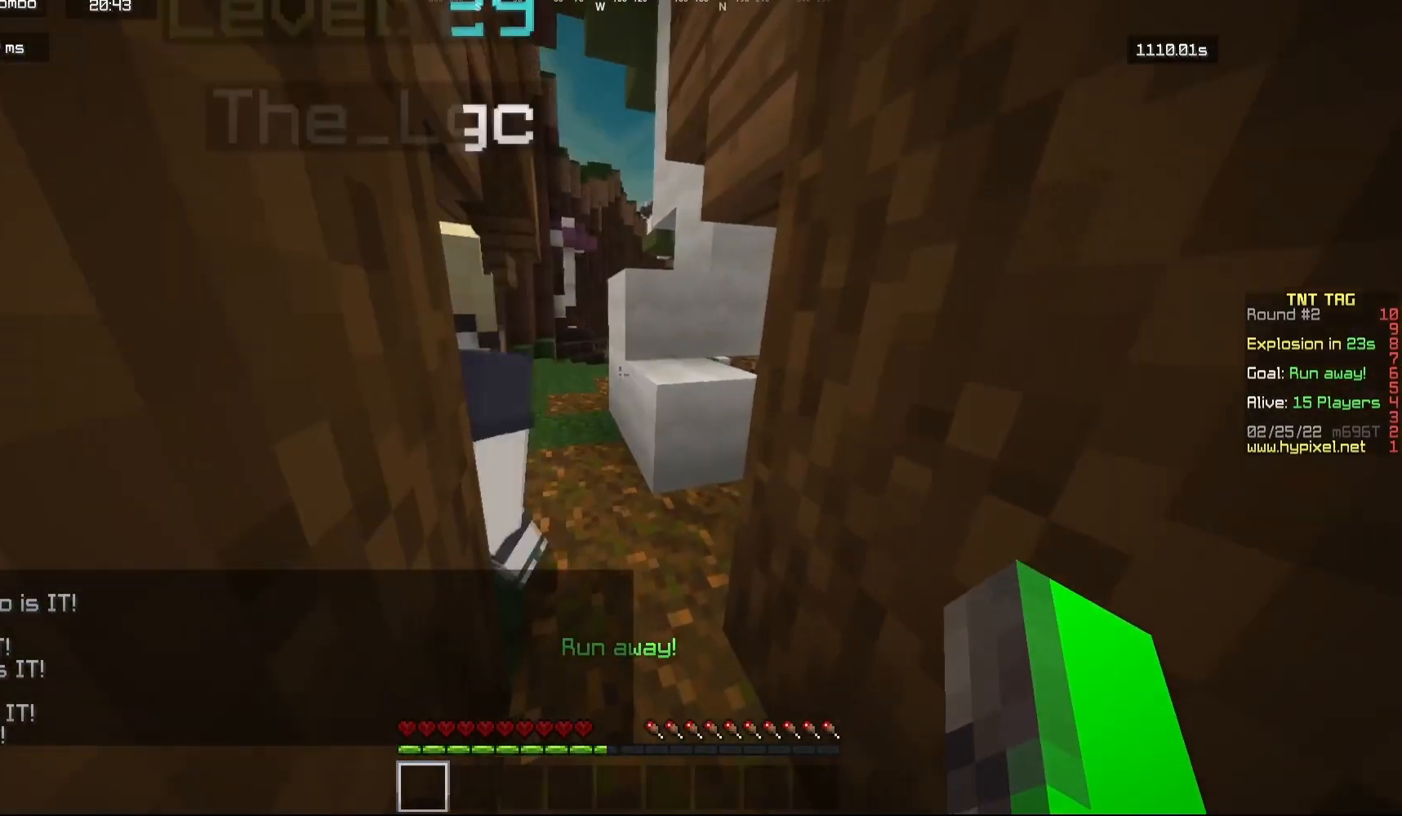
{"keys": ["s"], "mouse": [], "events": [[150, "d", "down"], [200, "s", "down"], [333, "d", "up"]]}
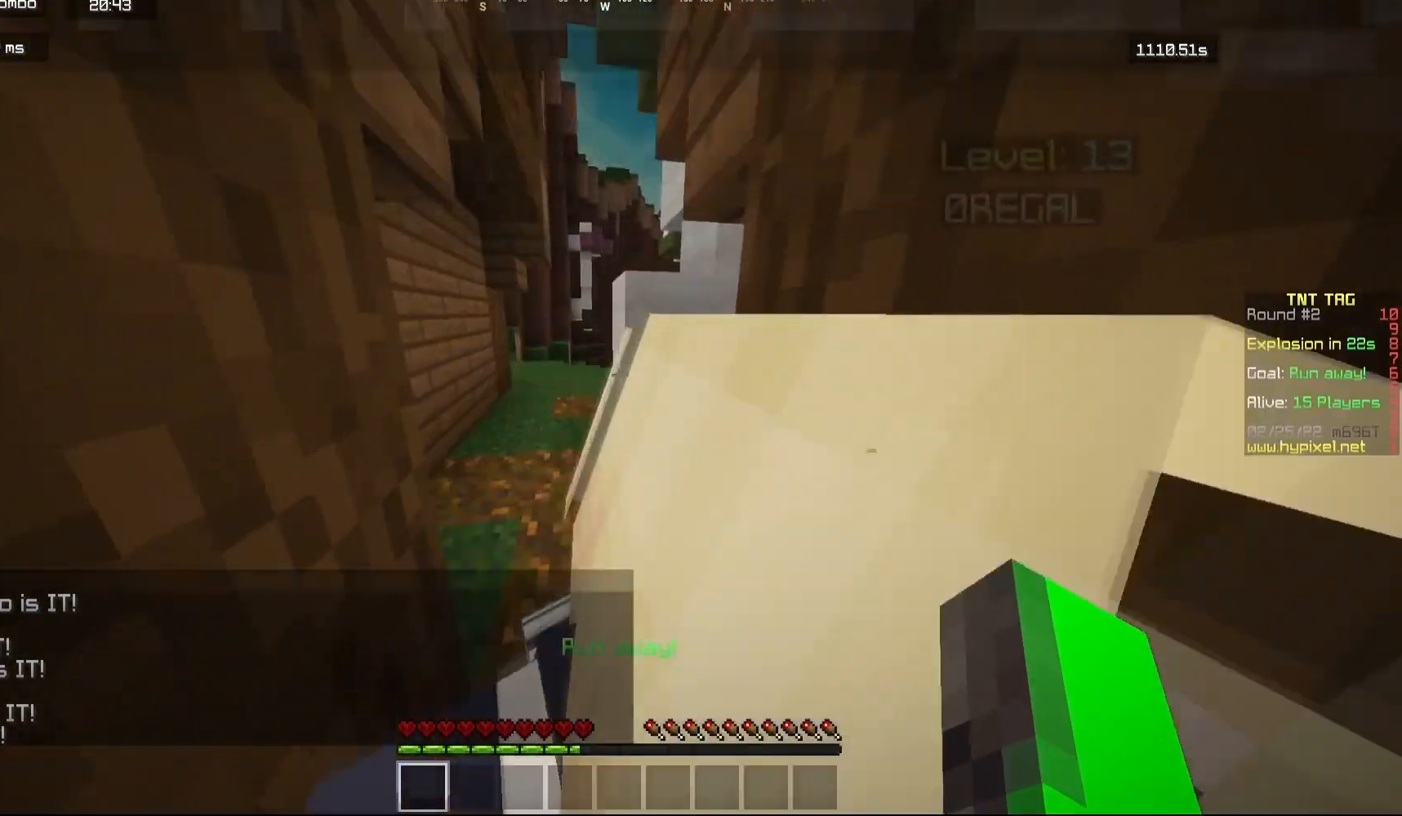
{"keys": [], "mouse": [], "events": [[50, "s", "up"]]}
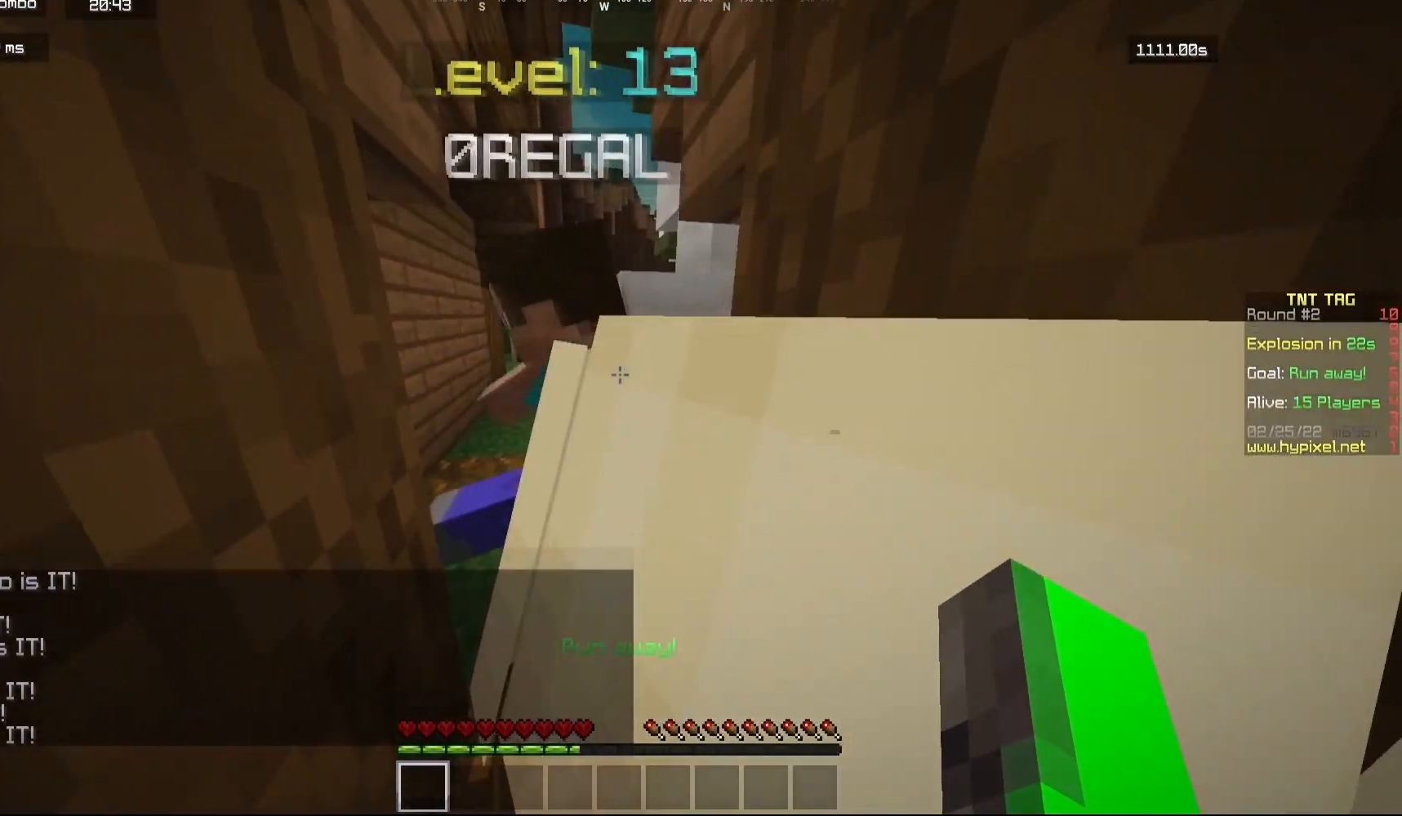
{"keys": [], "mouse": [], "events": [[117, "a", "down"], [183, "s", "down"], [367, "a", "up"], [367, "s", "up"]]}
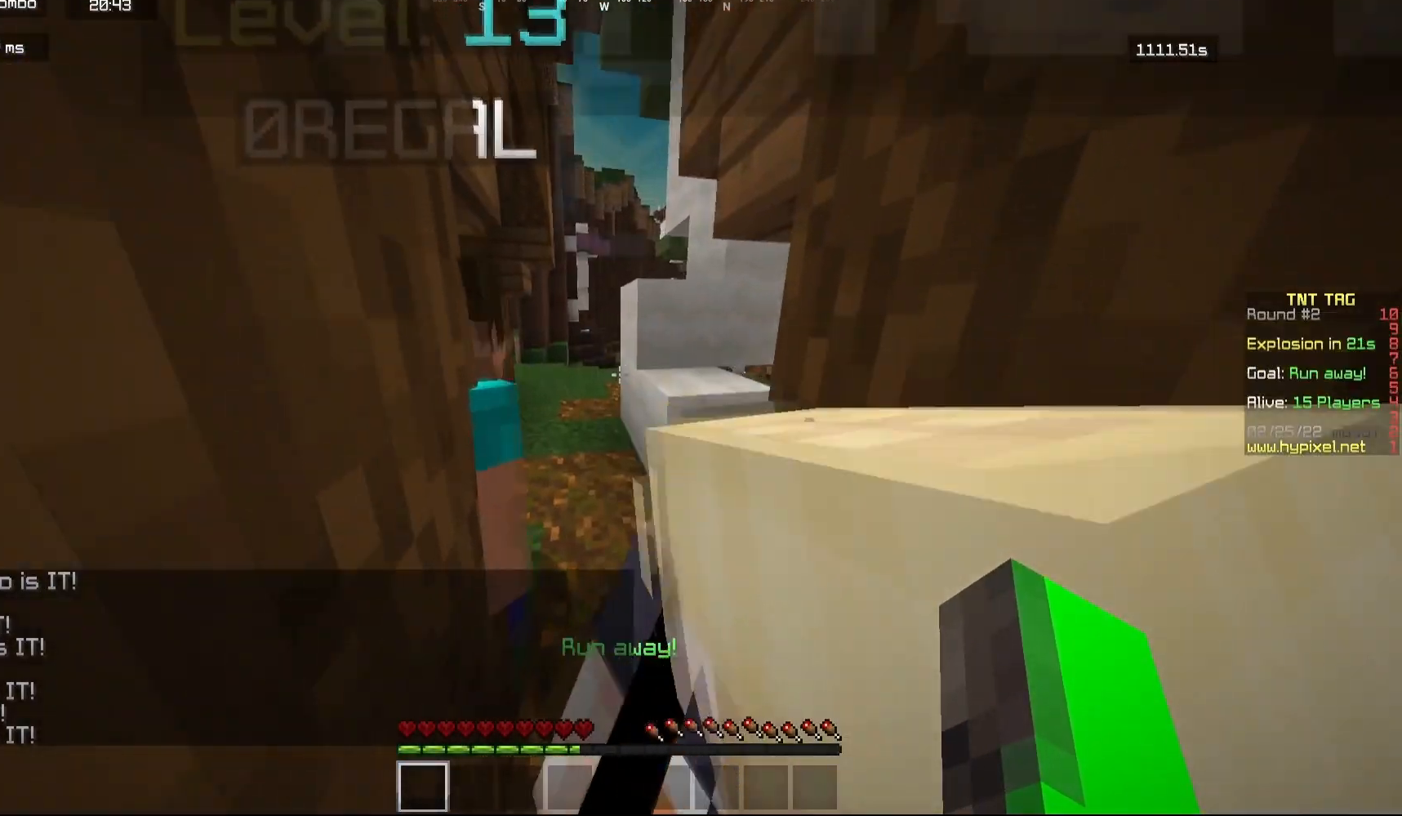
{"keys": [], "mouse": [], "events": []}
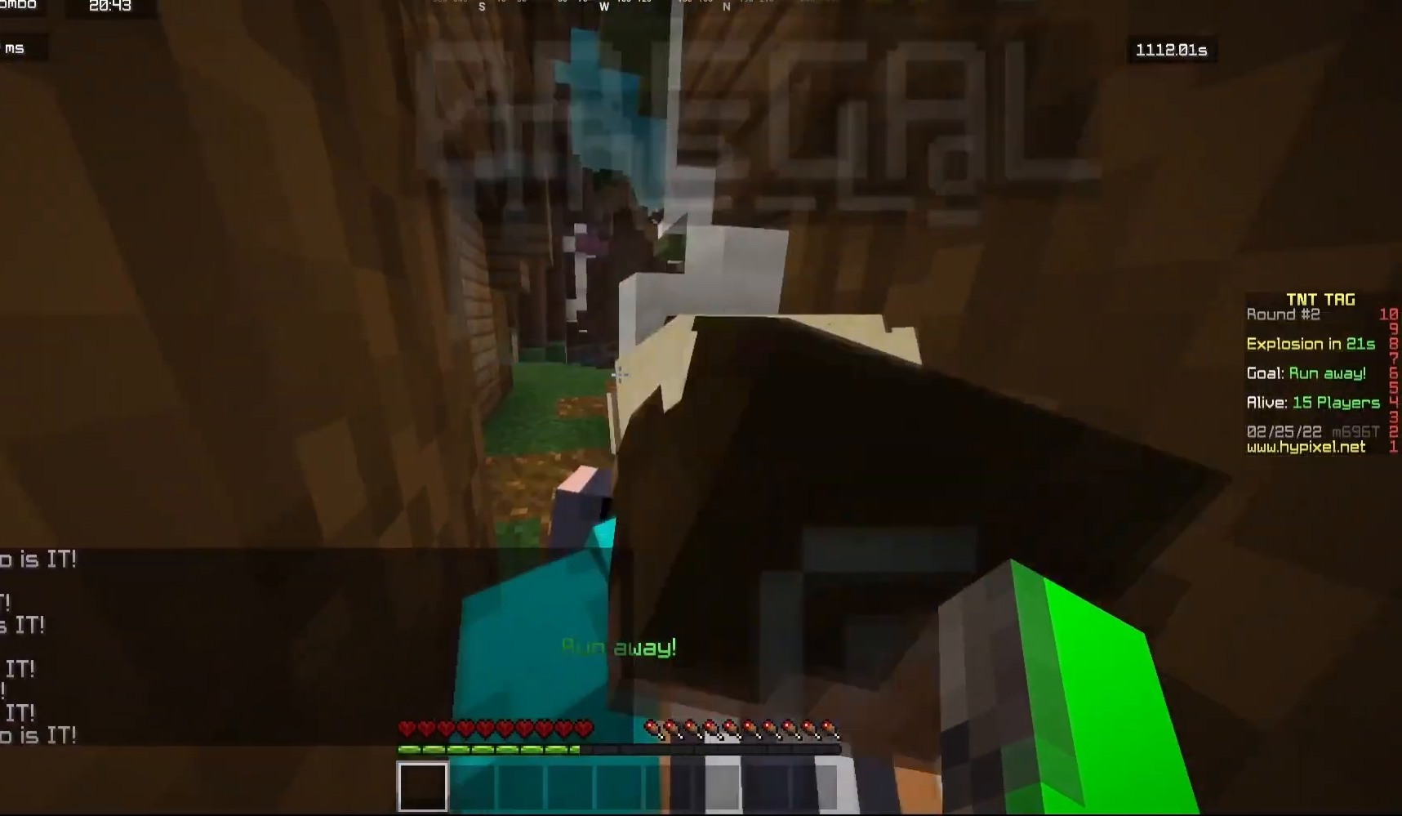
{"keys": [], "mouse": [], "events": [[17, "a", "down"], [417, "a", "up"]]}
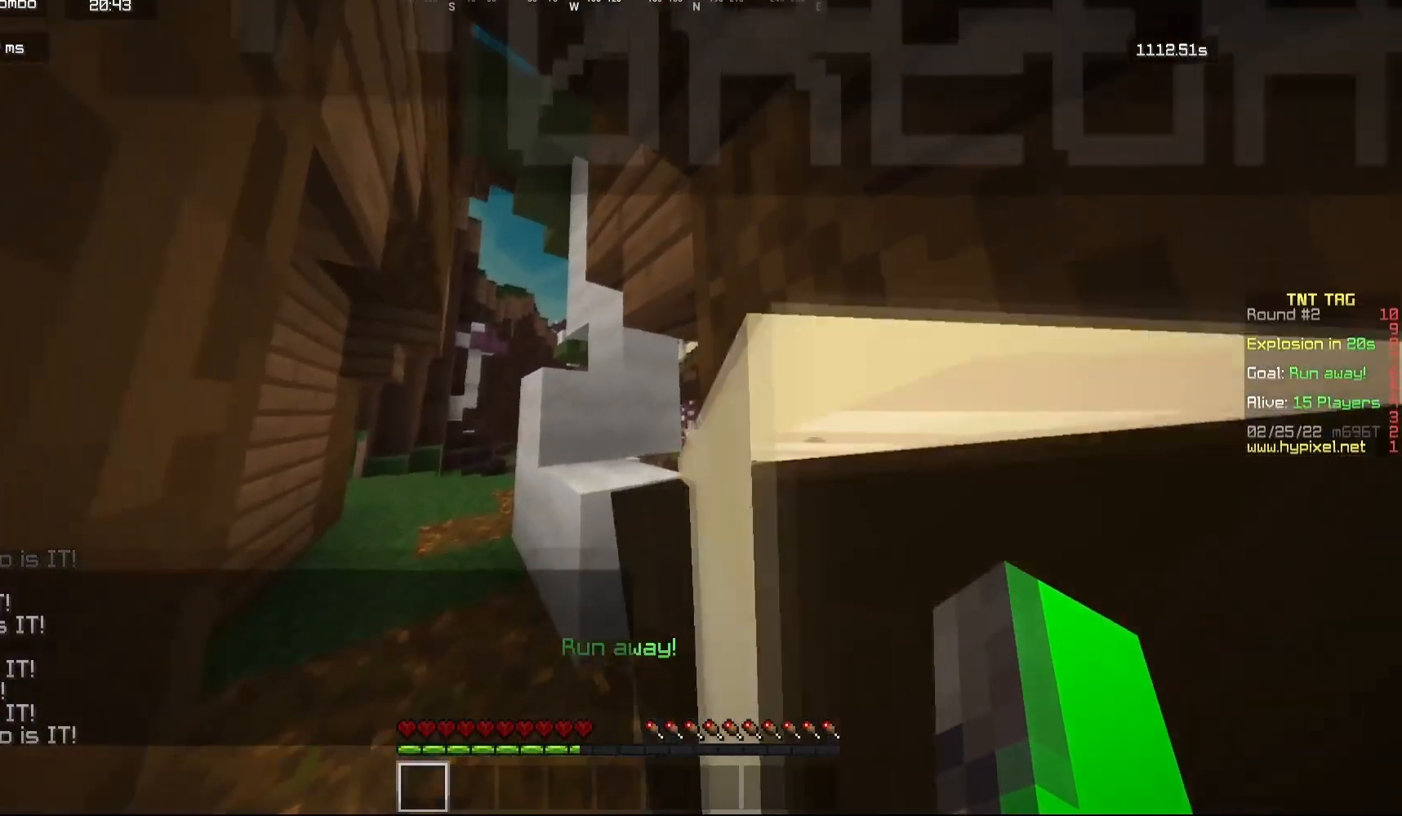
{"keys": [], "mouse": [], "events": [[150, "a", "down"], [300, "a", "up"]]}
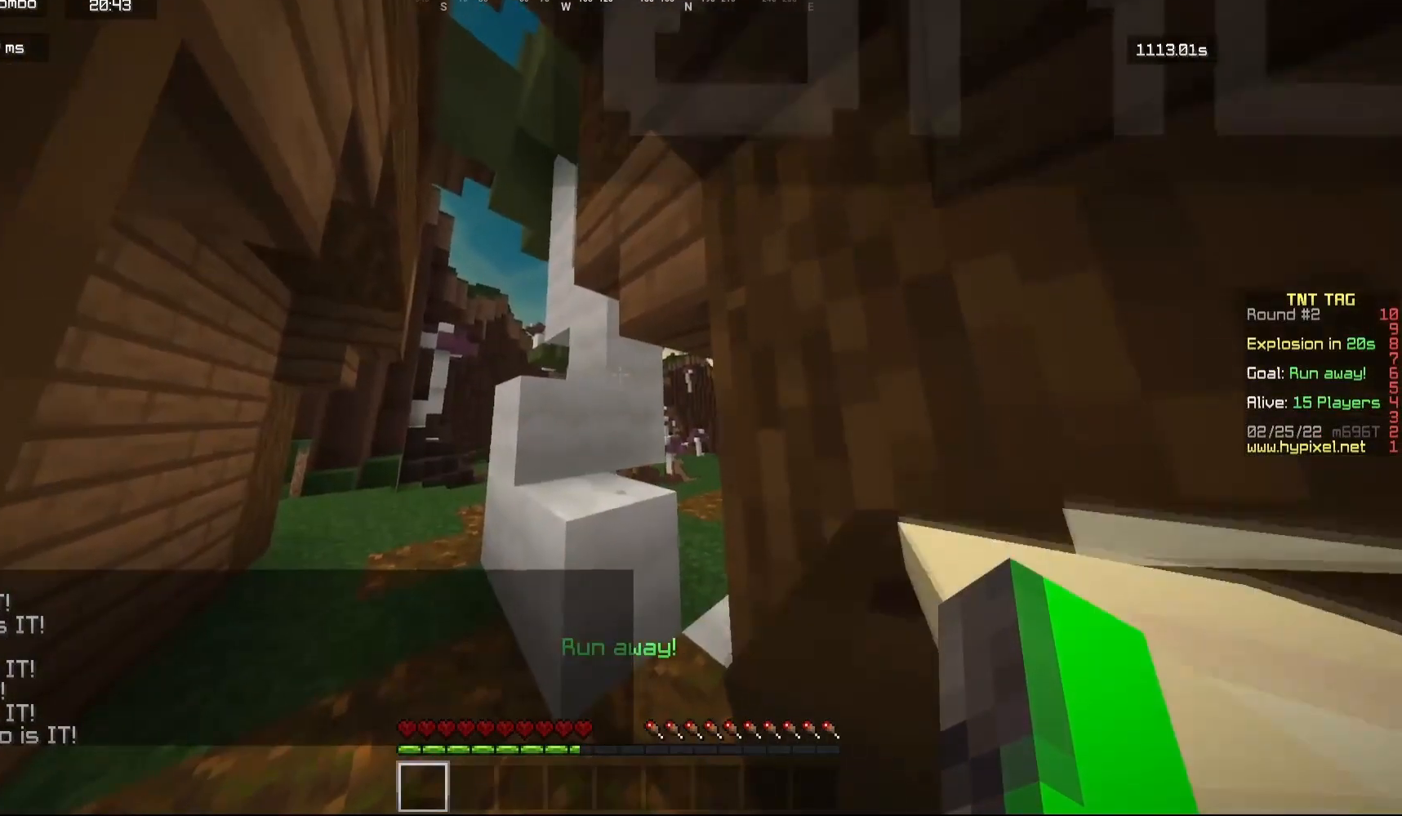
{"keys": [], "mouse": [], "events": [[217, "a", "down"], [450, "a", "up"]]}
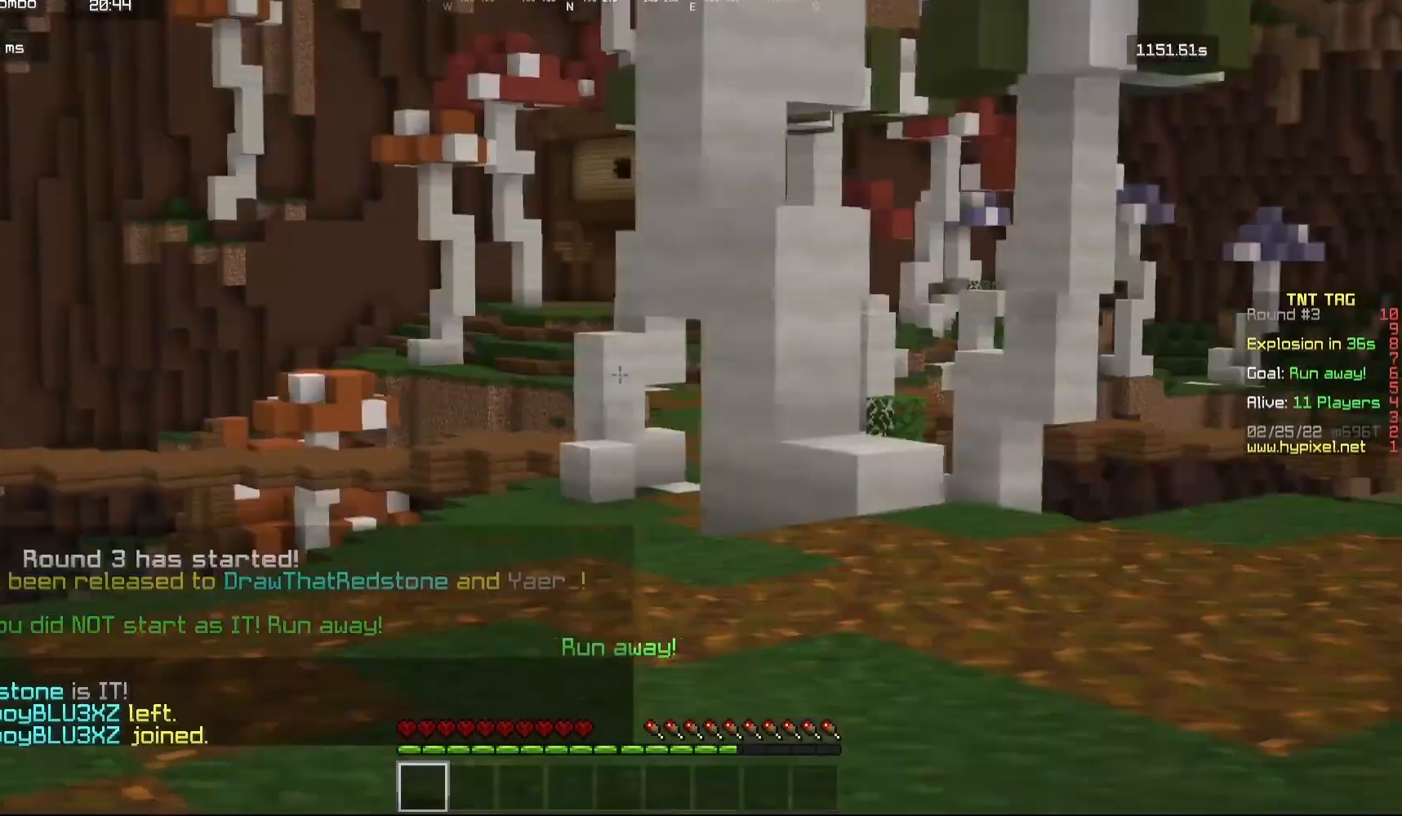
{"keys": ["a", "d", "s"], "mouse": [], "events": [[167, "s", "down"], [433, "a", "down"], [500, "d", "down"]]}
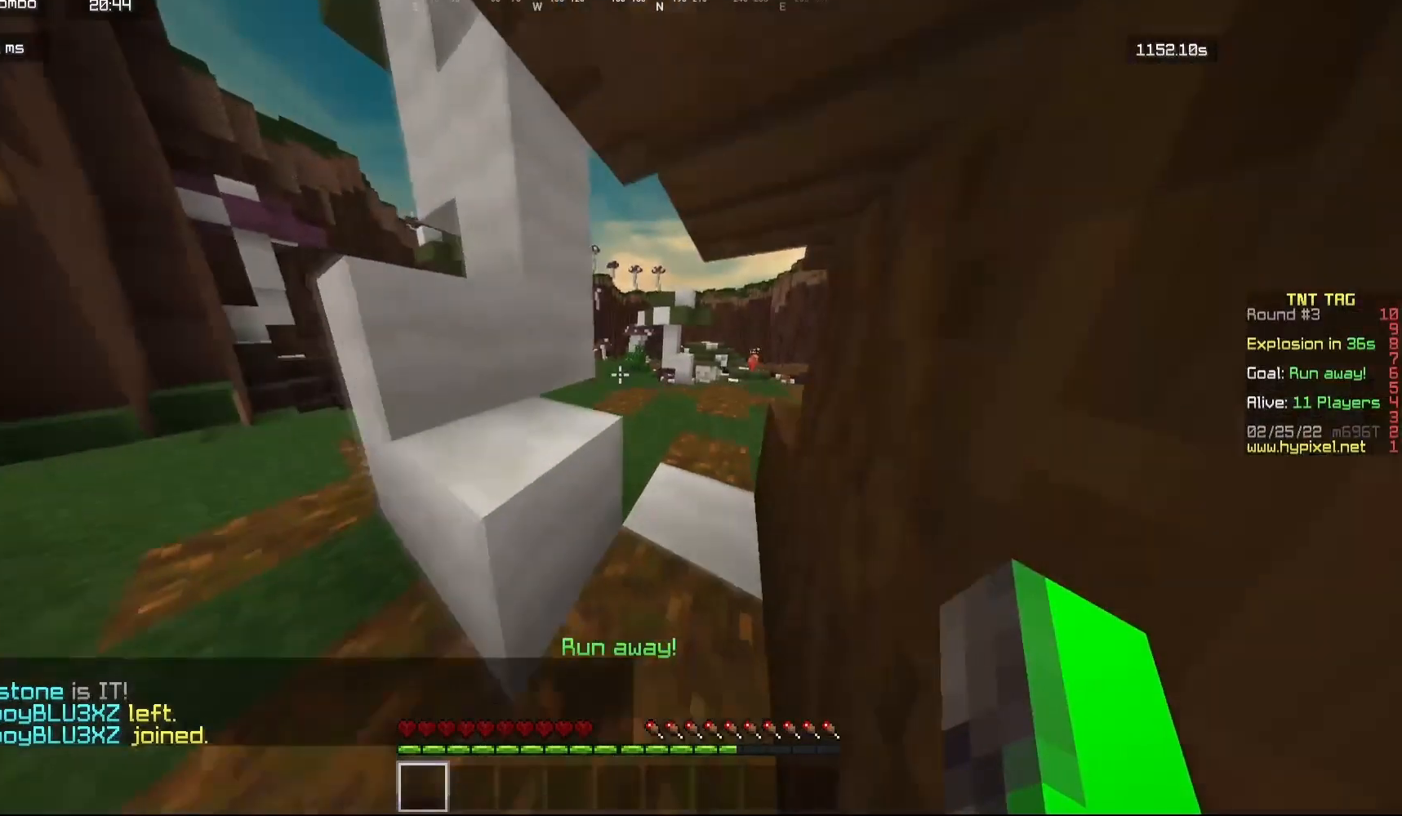
{"keys": ["d"], "mouse": [], "events": [[67, "s", "up"], [83, "a", "up"], [250, "a", "down"], [350, "a", "up"]]}
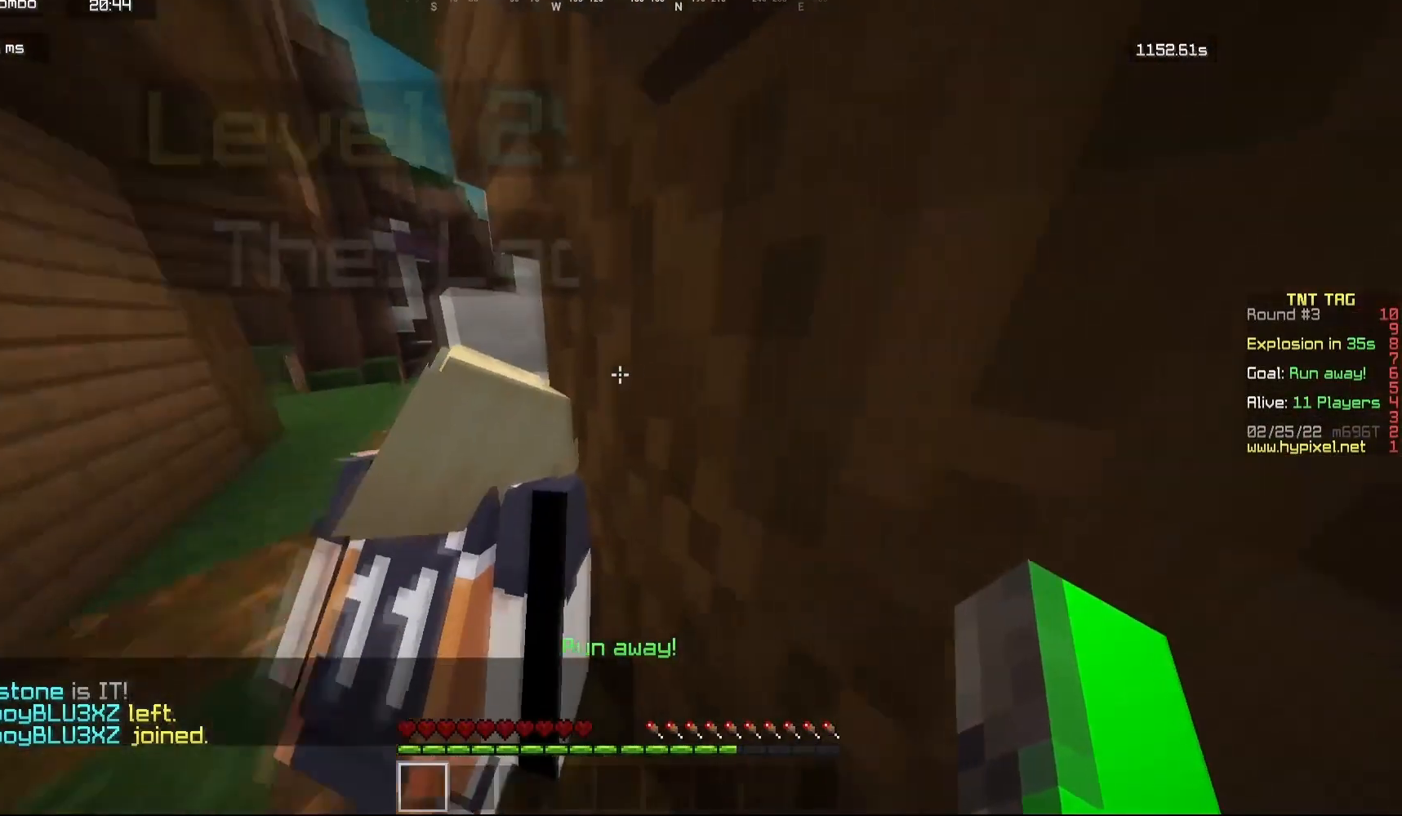
{"keys": ["a"], "mouse": [], "events": [[50, "d", "up"], [350, "a", "down"]]}
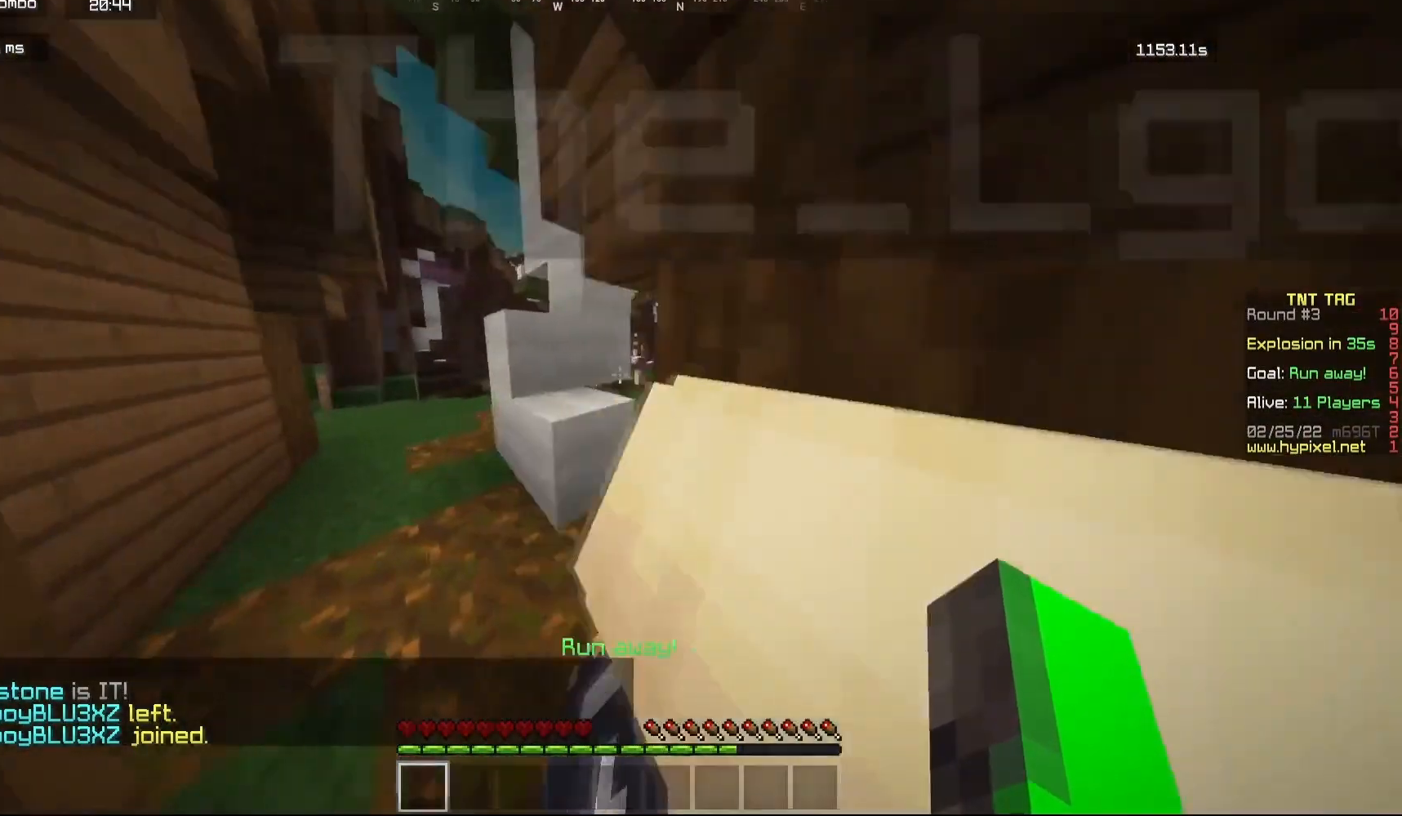
{"keys": [], "mouse": [], "events": [[117, "a", "up"], [400, "d", "down"], [467, "d", "up"]]}
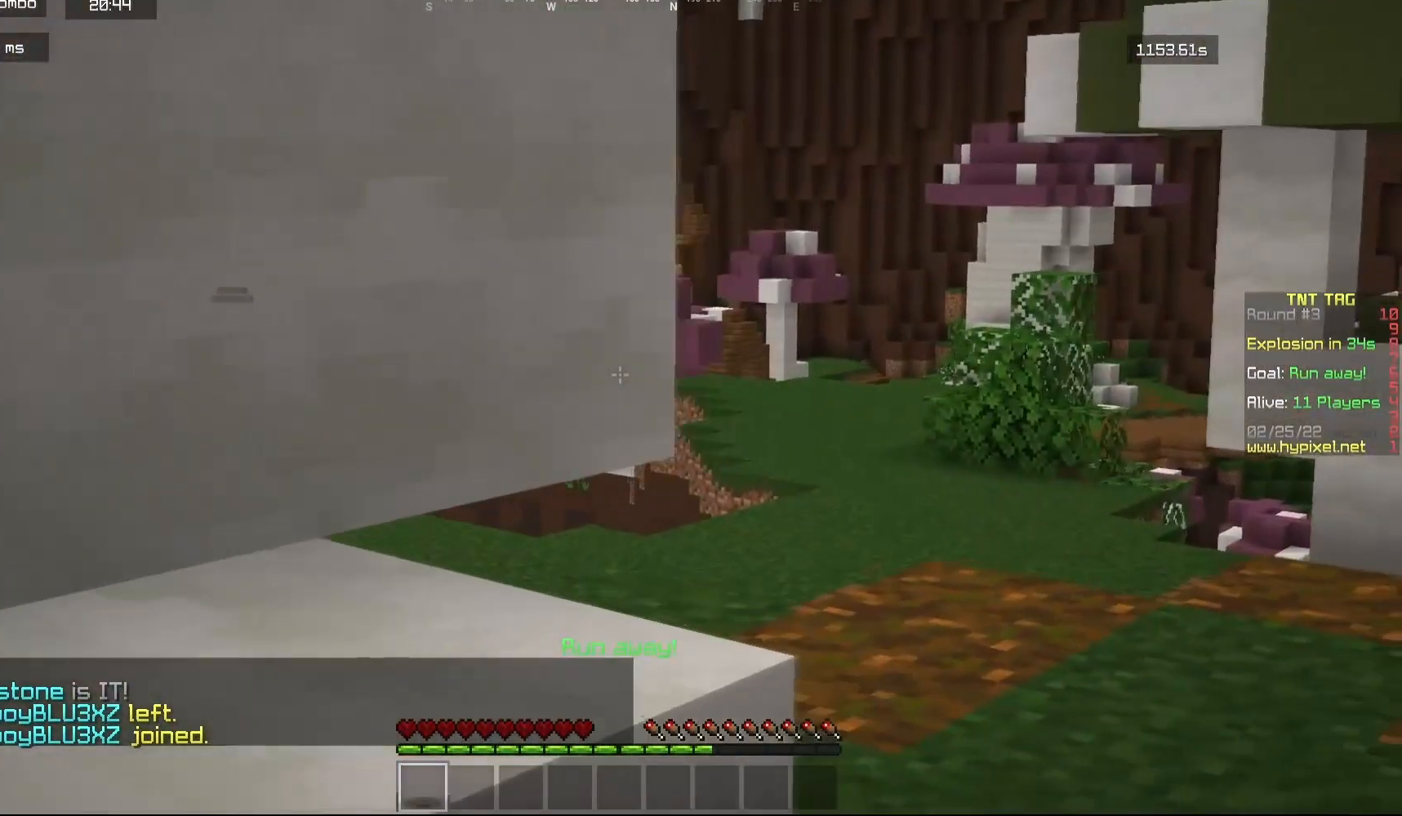
{"keys": ["d"], "mouse": [], "events": [[500, "d", "down"]]}
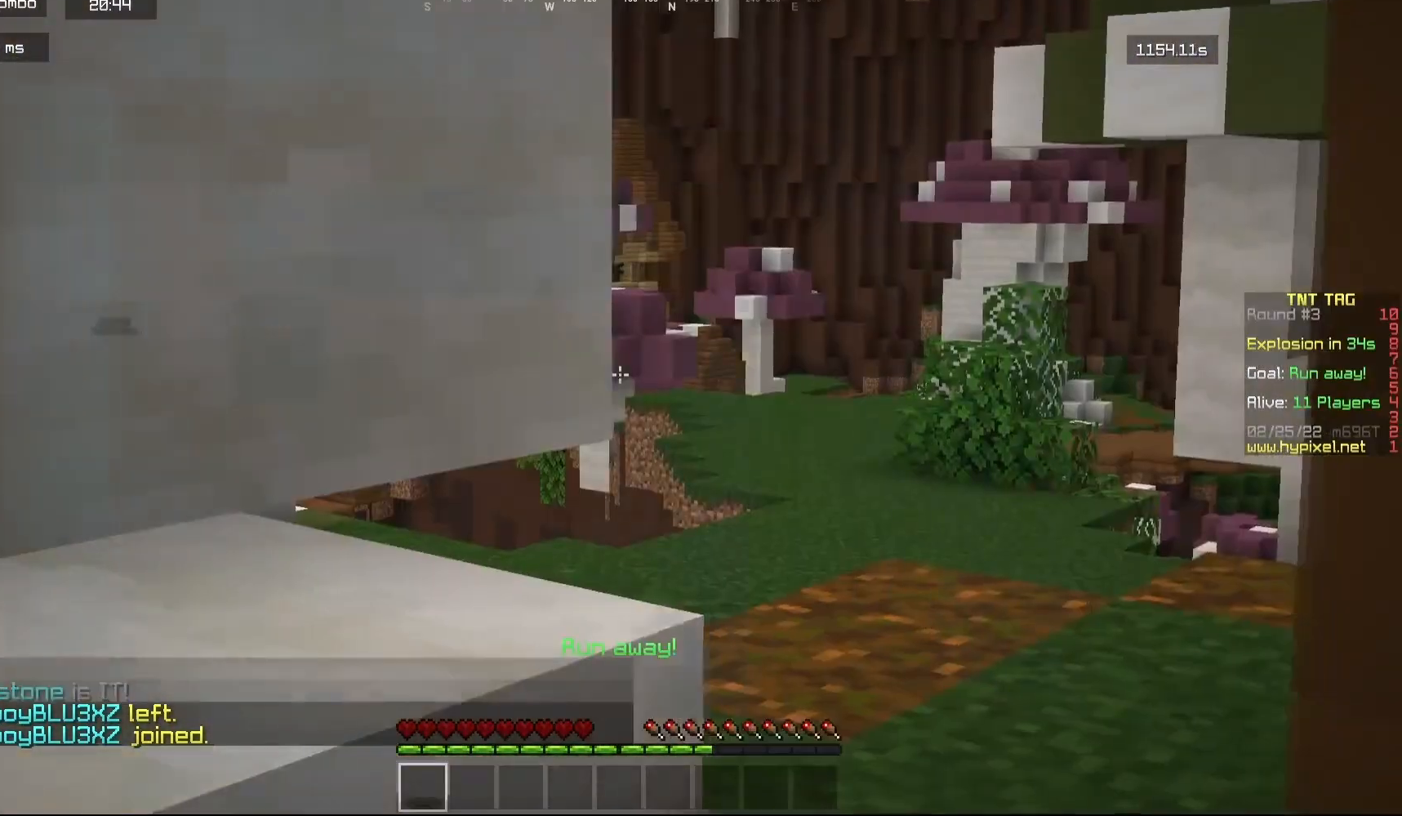
{"keys": ["w"], "mouse": [], "events": [[100, "d", "up"], [117, "a", "down"], [267, "a", "up"], [333, "w", "down"]]}
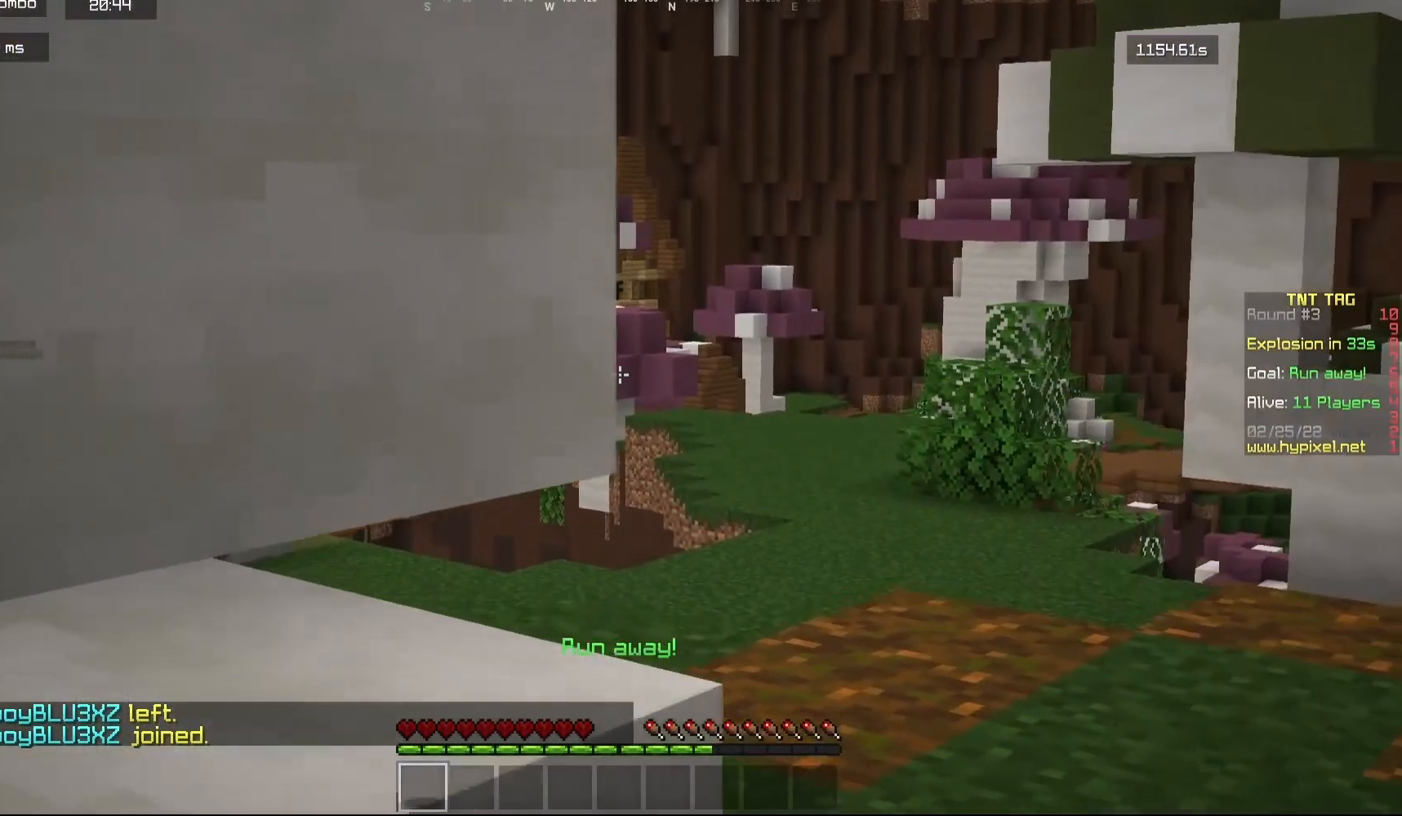
{"keys": [], "mouse": [], "events": [[200, "w", "up"], [367, "w", "down"], [483, "w", "up"]]}
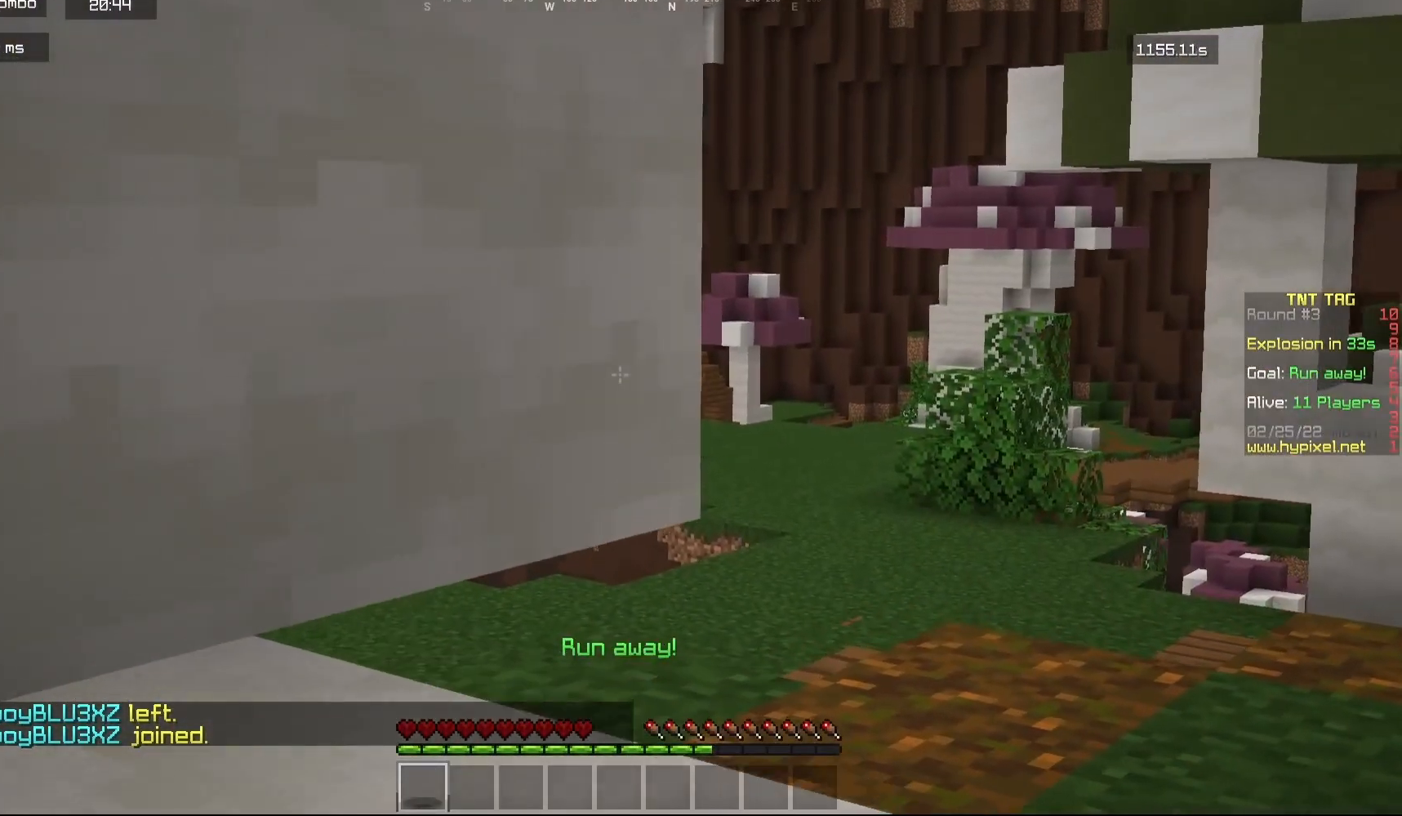
{"keys": [], "mouse": [], "events": [[317, "d", "down"], [450, "d", "up"]]}
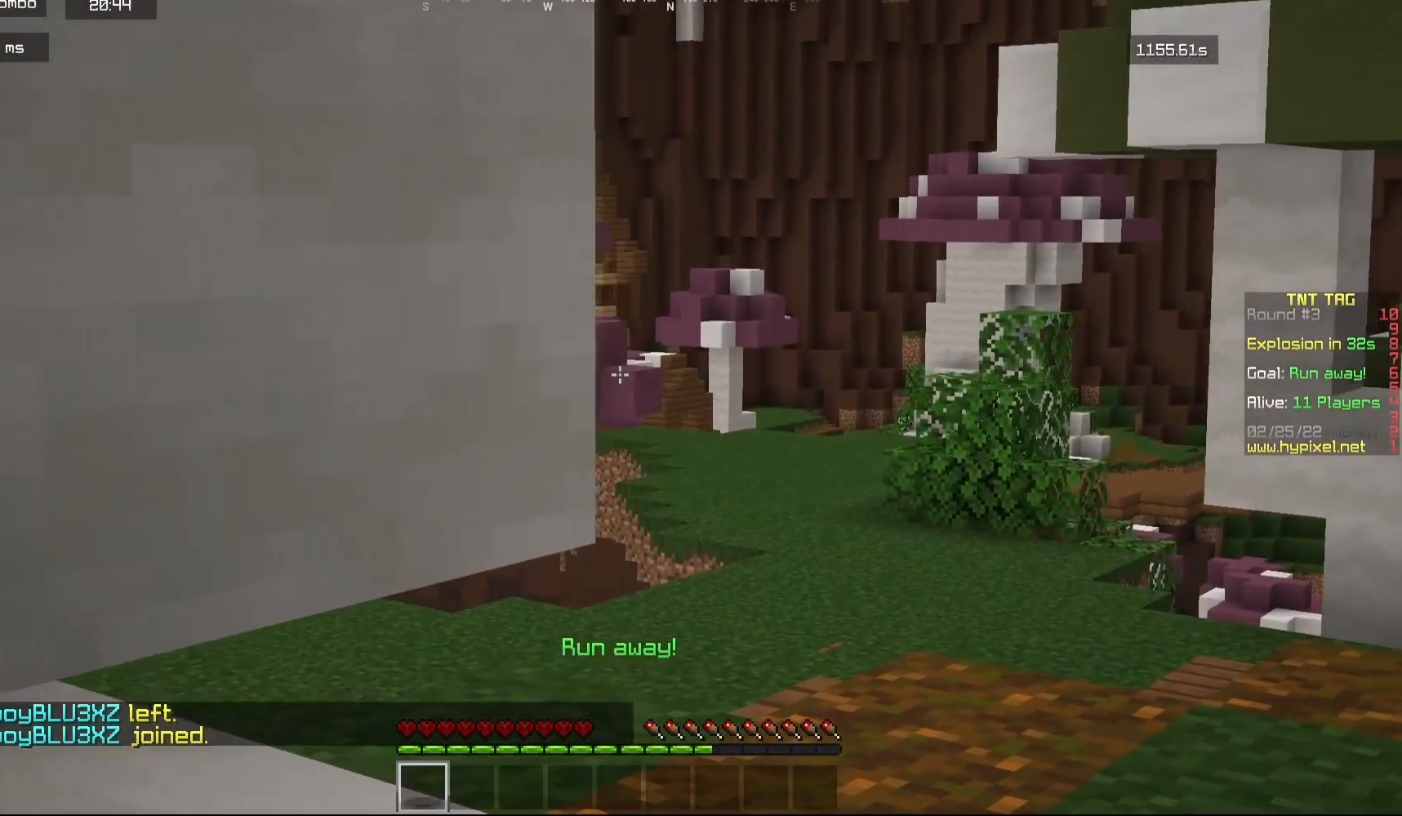
{"keys": ["s"], "mouse": [], "events": [[150, "a", "down"], [383, "s", "down"], [417, "a", "up"]]}
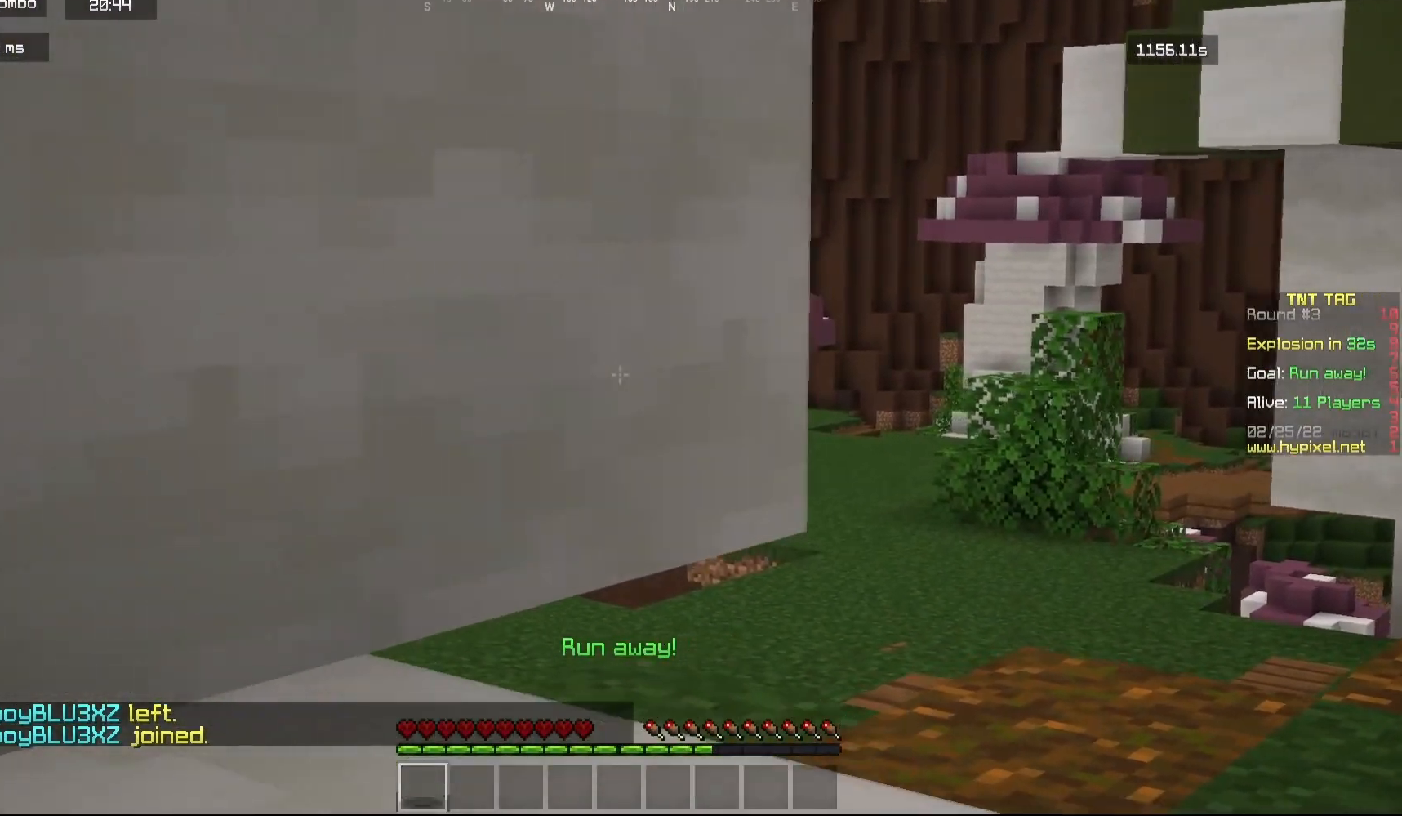
{"keys": ["s"], "mouse": [], "events": [[150, "s", "up"], [450, "s", "down"]]}
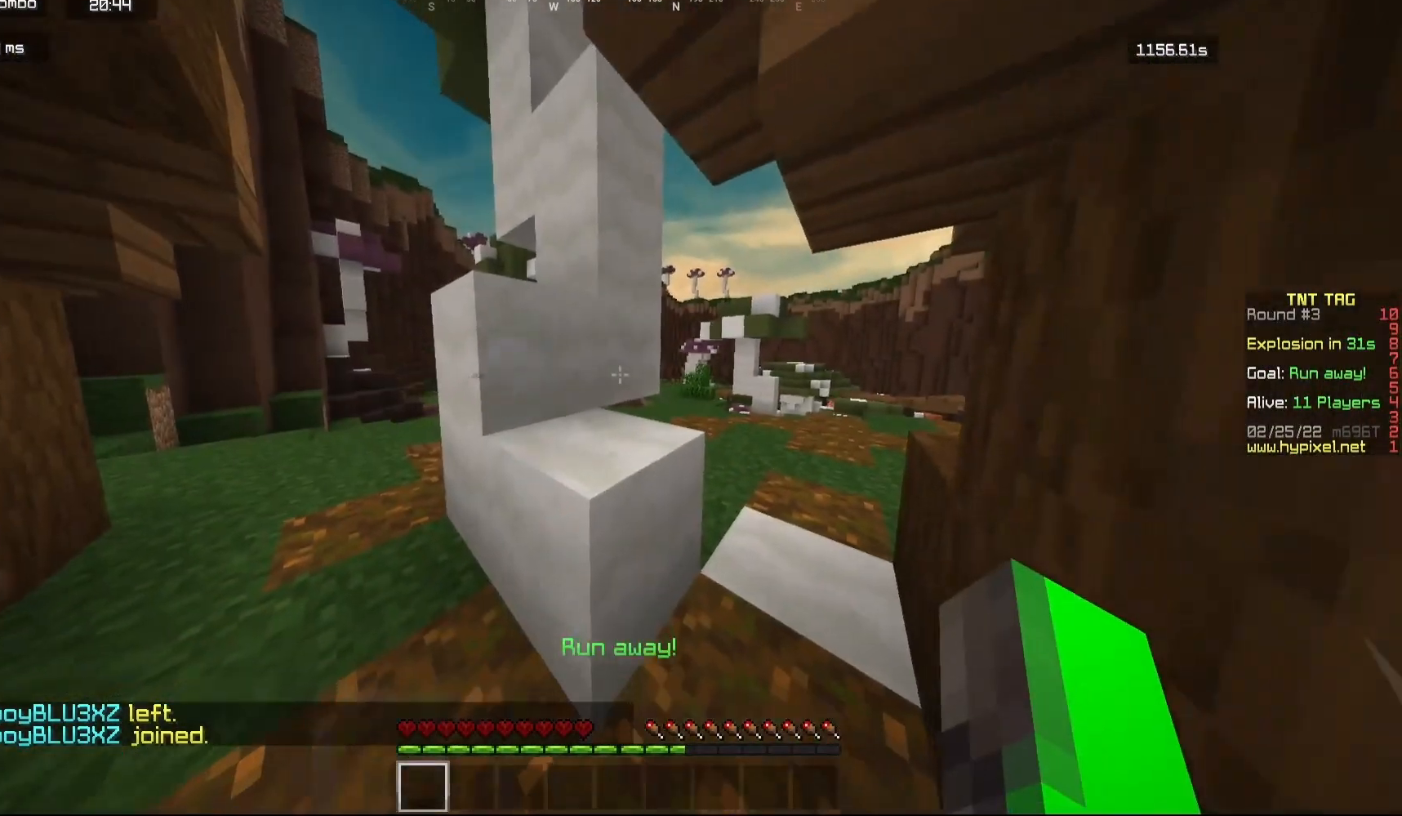
{"keys": ["d"], "mouse": [], "events": [[100, "d", "down"], [283, "s", "up"]]}
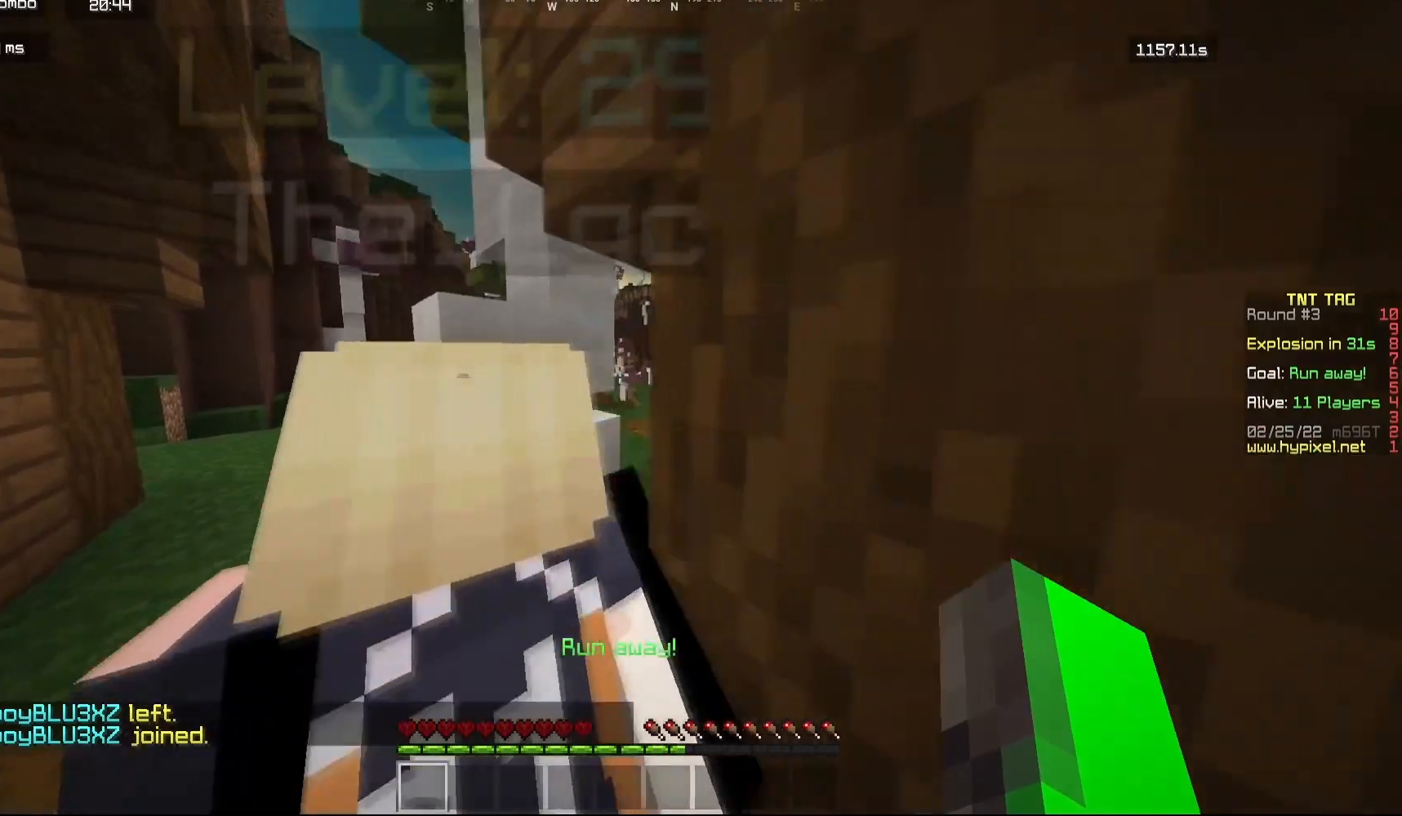
{"keys": ["d"], "mouse": [], "events": [[83, "d", "up"], [150, "a", "down"], [383, "a", "up"], [500, "d", "down"]]}
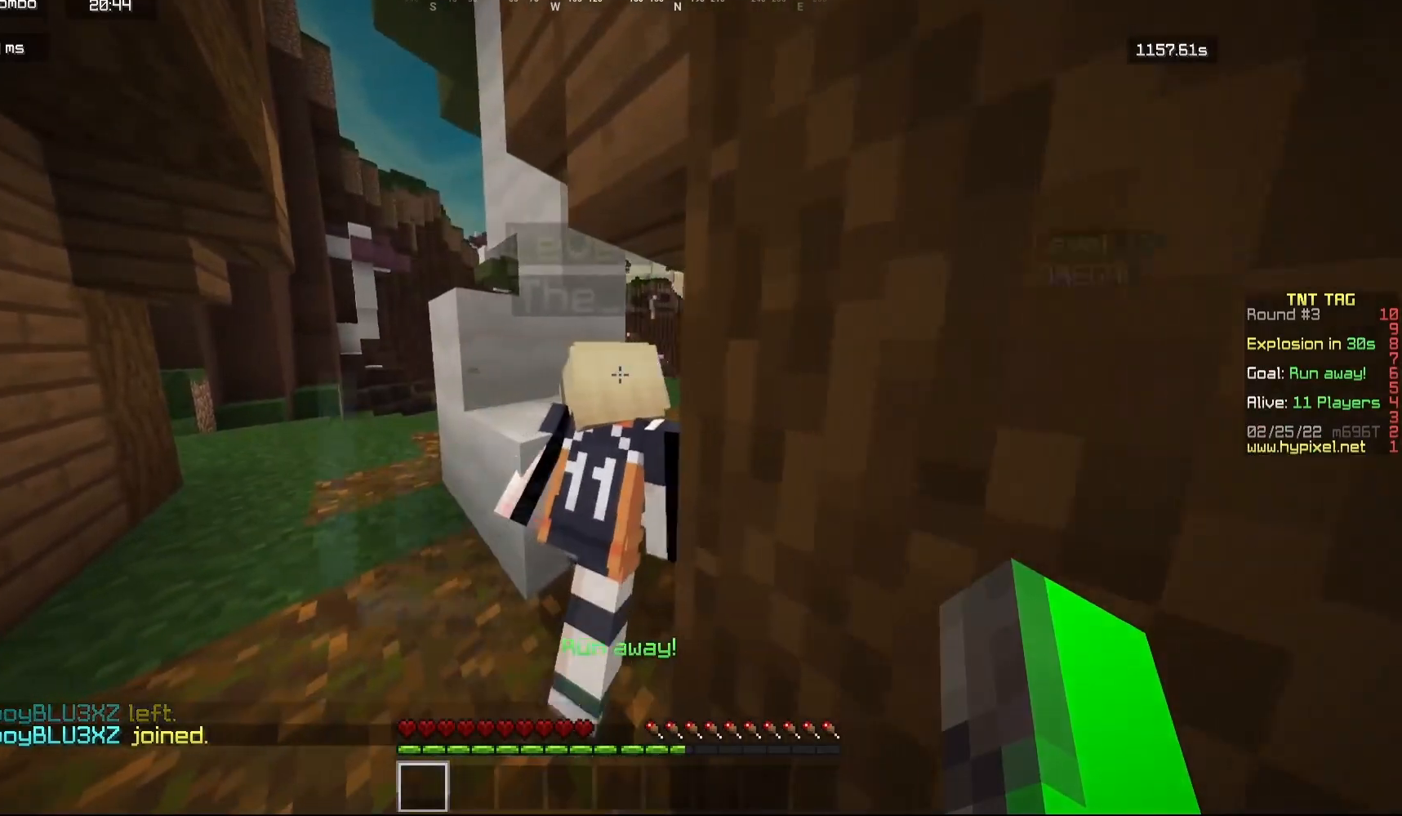
{"keys": ["a", "w"], "mouse": [], "events": [[133, "d", "up"], [250, "a", "down"], [383, "w", "down"]]}